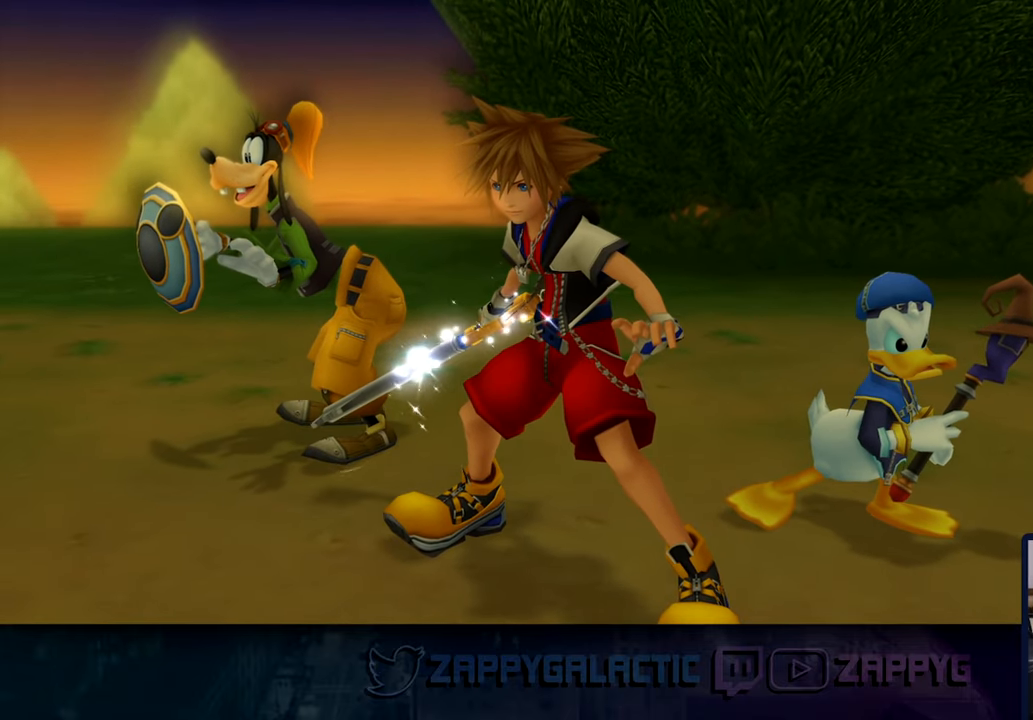
Gameplay with a controller (PlayStation layout); each line is a JSON object with the inputs held at the frame after it. "events" lists button and stick changes between this image and that frame as [ms after this image, input, new state], when the widget could be followed in between.
{"buttons": [], "left_stick": "down-left", "right_stick": "down-left", "events": [[317, "left_stick", "down-left"], [400, "right_stick", "down-left"]]}
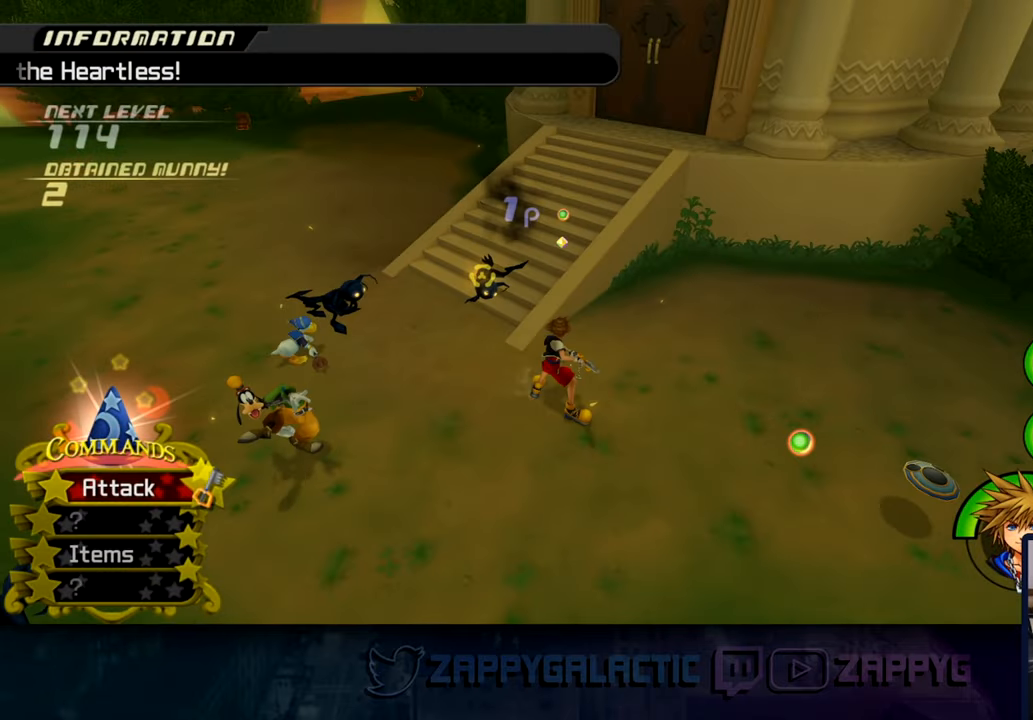
{"buttons": ["CROSS"], "left_stick": "up-left", "right_stick": "center", "events": [[100, "left_stick", "up-left"], [200, "right_stick", "center"], [417, "CROSS", "down"]]}
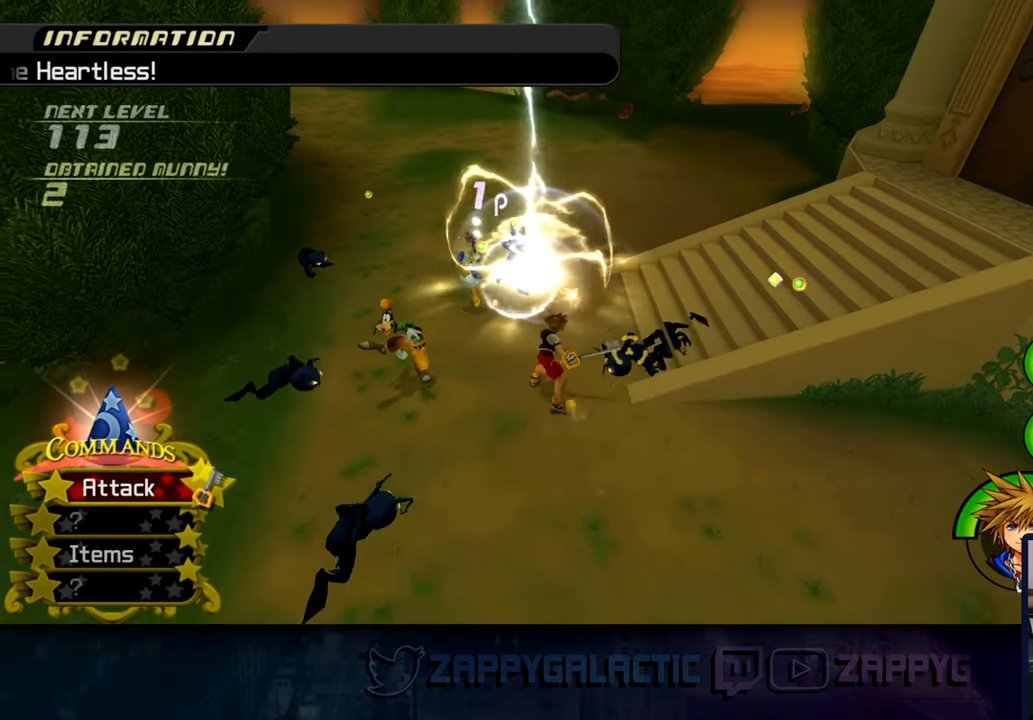
{"buttons": [], "left_stick": "down", "right_stick": "center", "events": [[50, "CROSS", "up"], [150, "CROSS", "down"], [184, "left_stick", "center"], [267, "CROSS", "up"], [350, "CROSS", "down"], [467, "CROSS", "up"], [484, "left_stick", "down"]]}
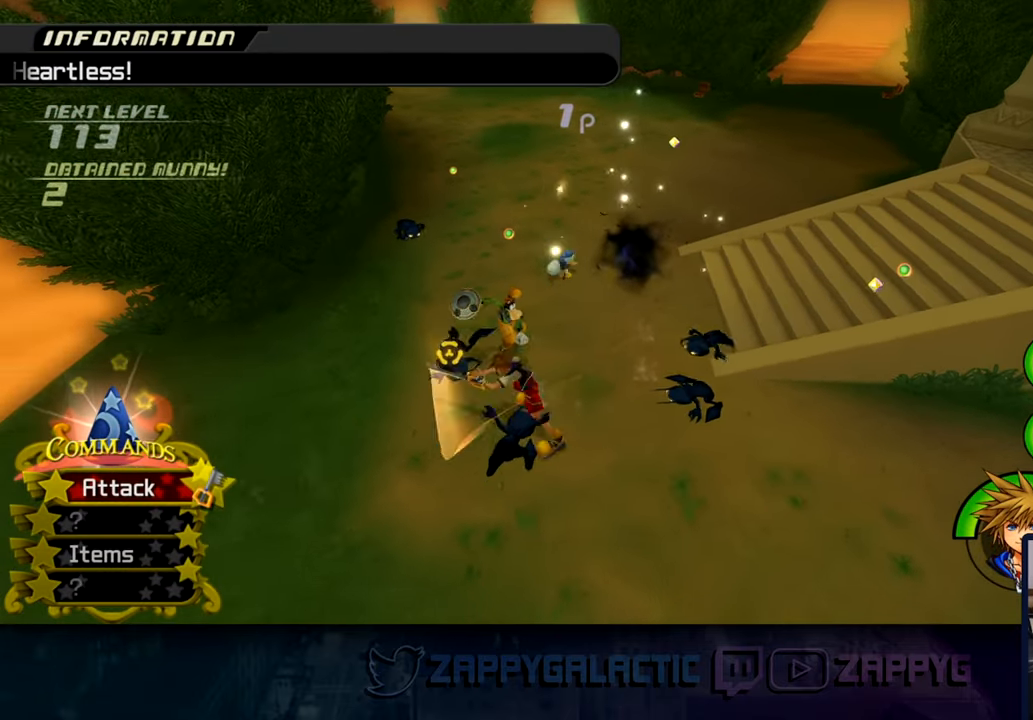
{"buttons": ["CROSS"], "left_stick": "down", "right_stick": "center", "events": [[467, "CROSS", "down"]]}
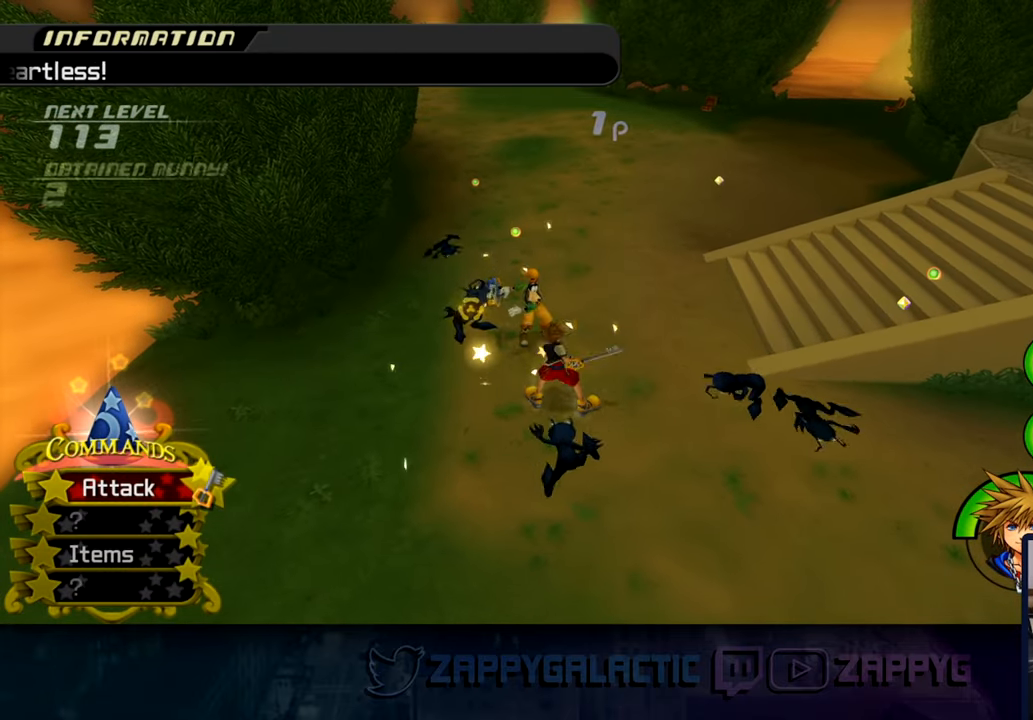
{"buttons": ["CROSS"], "left_stick": "center", "right_stick": "center", "events": [[84, "CROSS", "up"], [217, "CROSS", "down"], [334, "CROSS", "up"], [417, "CROSS", "down"], [467, "left_stick", "center"]]}
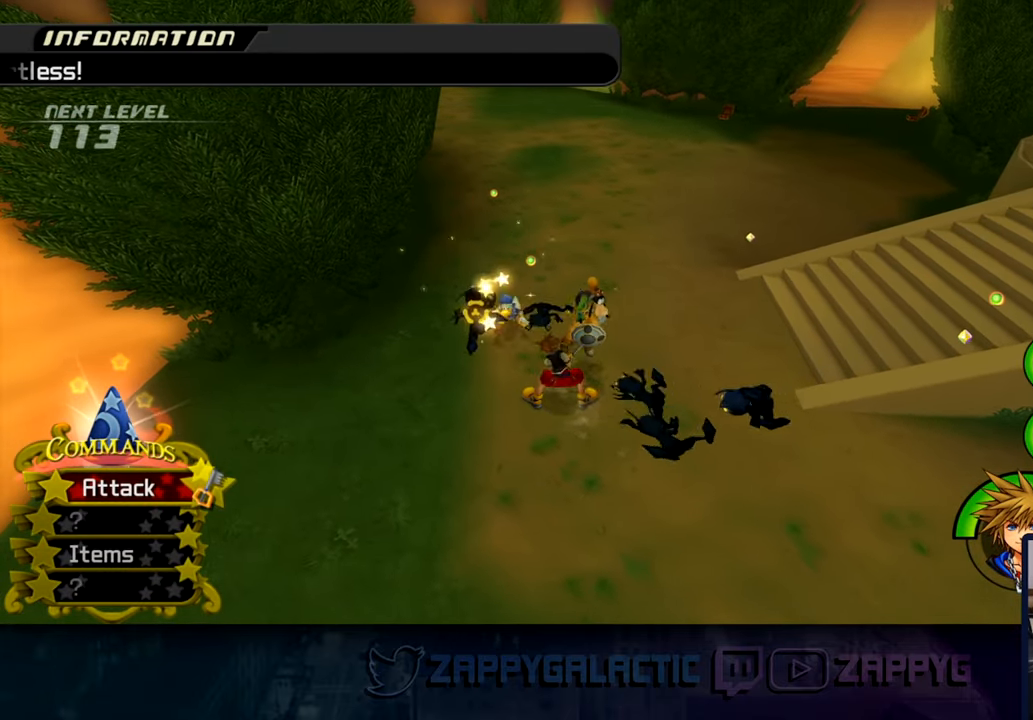
{"buttons": [], "left_stick": "center", "right_stick": "right", "events": [[50, "CROSS", "up"], [167, "CROSS", "down"], [250, "left_stick", "up-right"], [300, "CROSS", "up"], [434, "left_stick", "center"], [467, "right_stick", "right"]]}
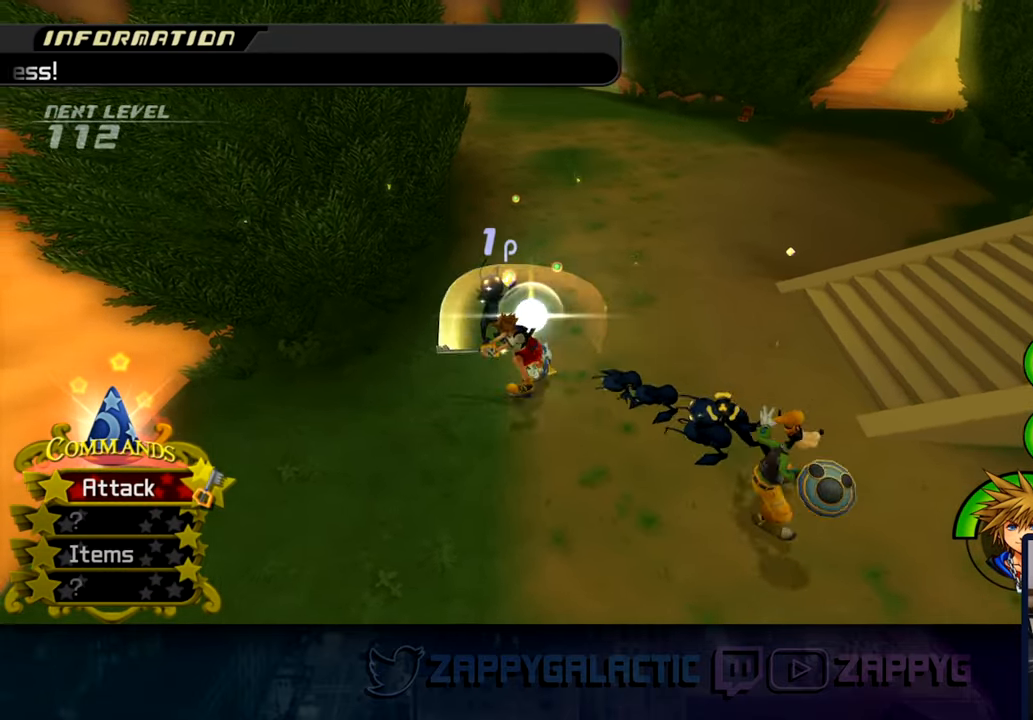
{"buttons": [], "left_stick": "down-right", "right_stick": "center", "events": [[300, "left_stick", "down-right"], [333, "right_stick", "center"]]}
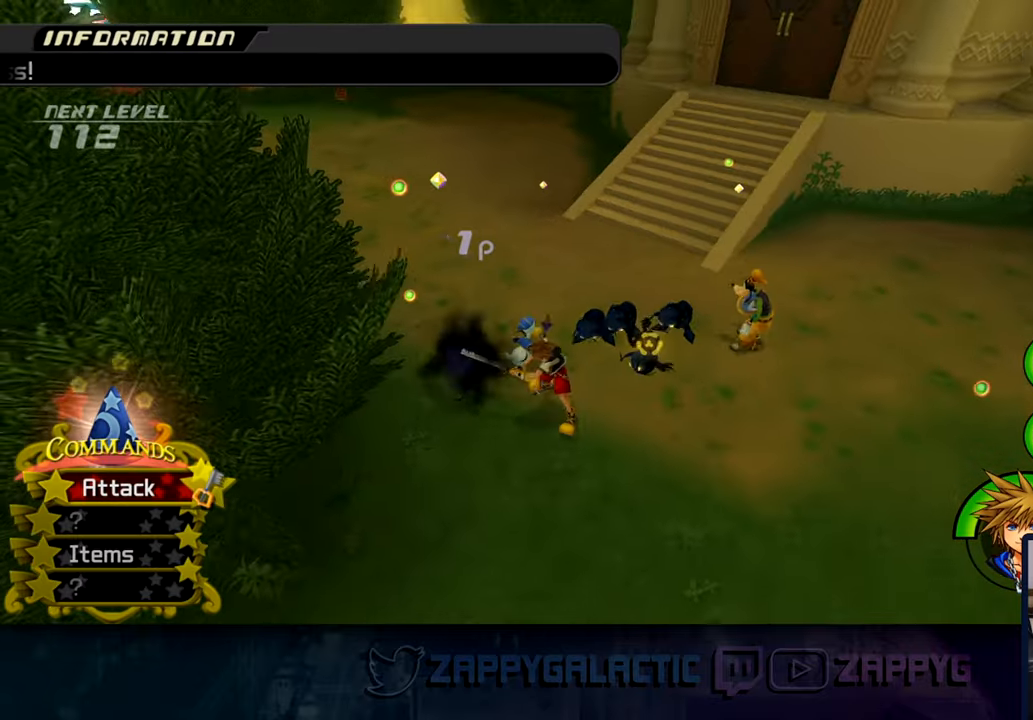
{"buttons": ["CROSS"], "left_stick": "up", "right_stick": "center", "events": [[283, "CROSS", "down"], [316, "left_stick", "up"], [400, "CROSS", "up"], [483, "CROSS", "down"]]}
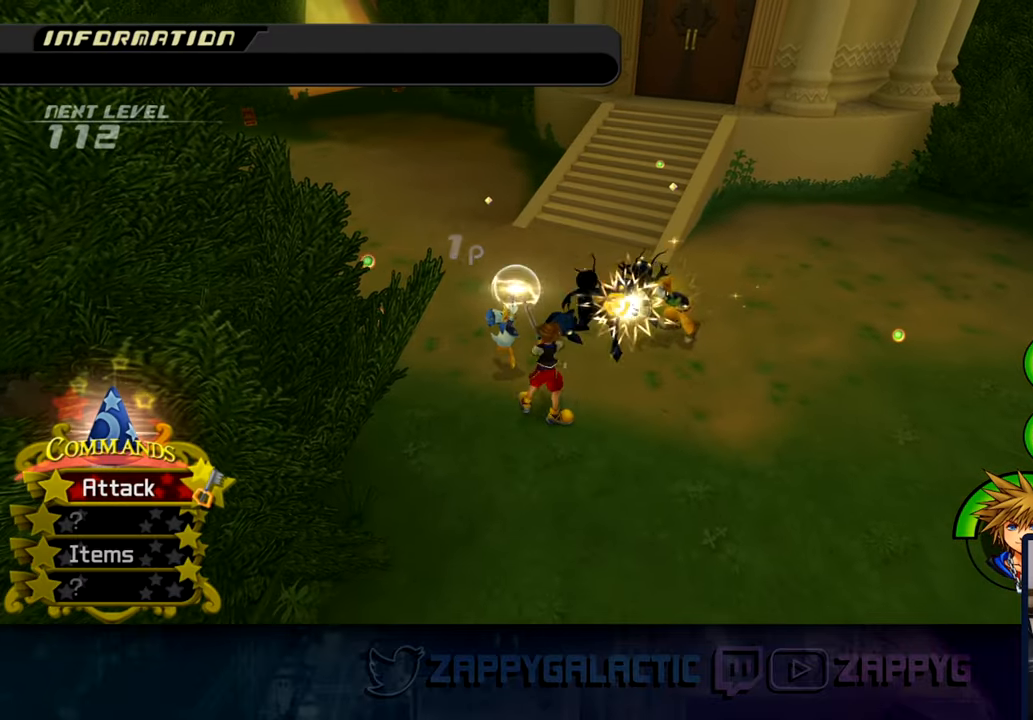
{"buttons": [], "left_stick": "center", "right_stick": "center", "events": [[100, "CROSS", "up"], [183, "CROSS", "down"], [233, "left_stick", "center"], [300, "CROSS", "up"], [383, "CROSS", "down"], [500, "CROSS", "up"]]}
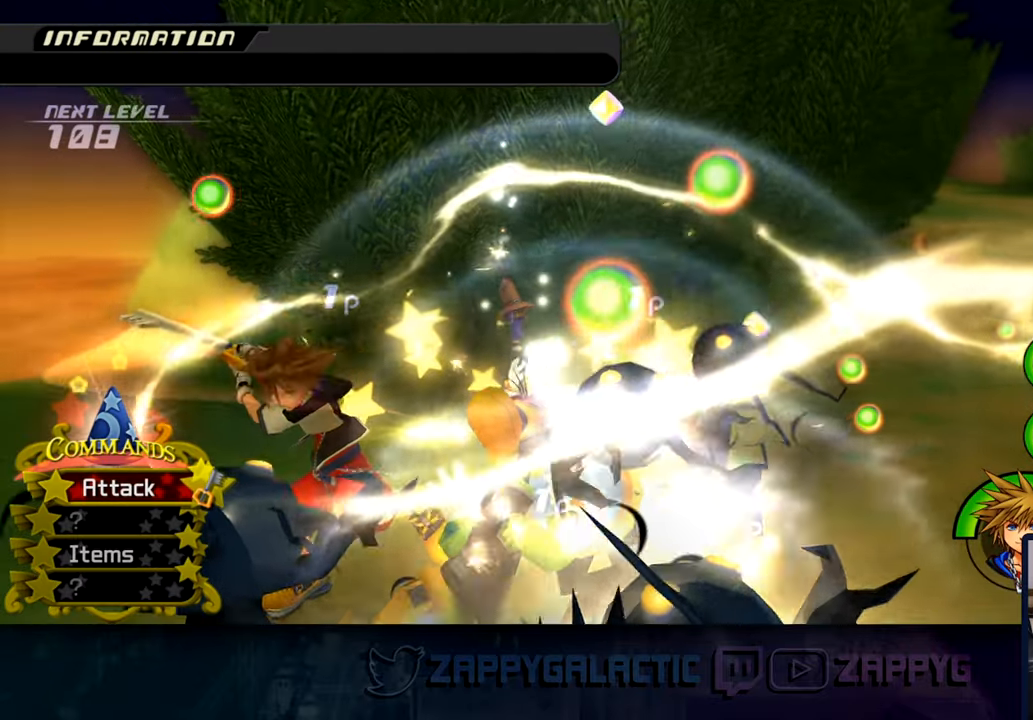
{"buttons": [], "left_stick": "center", "right_stick": "center", "events": []}
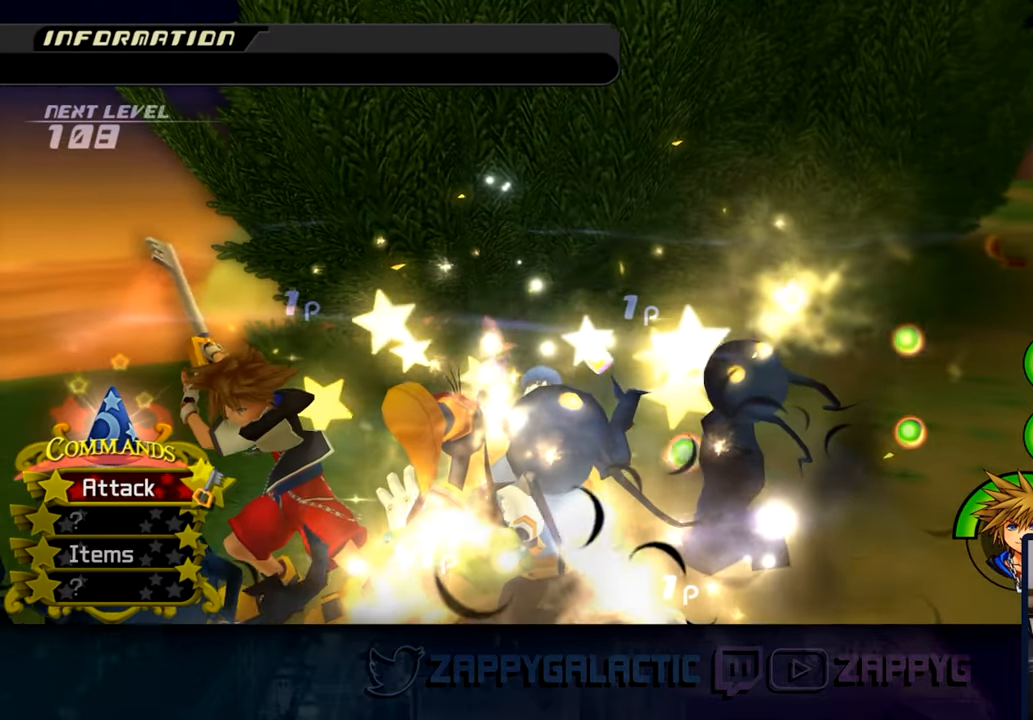
{"buttons": [], "left_stick": "center", "right_stick": "center", "events": []}
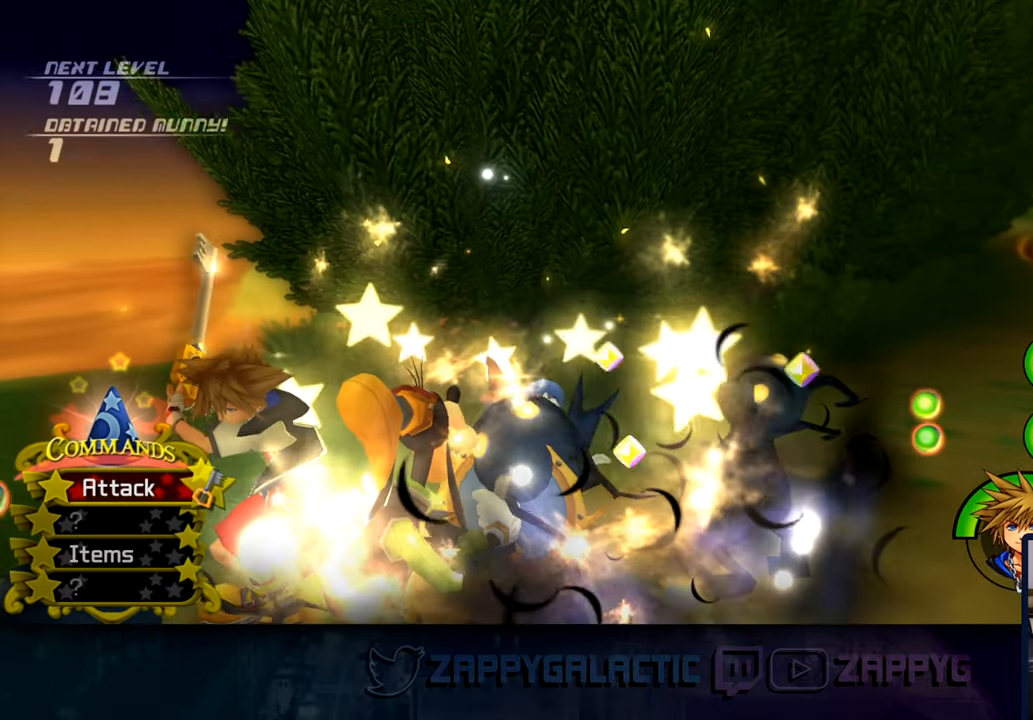
{"buttons": [], "left_stick": "center", "right_stick": "center", "events": []}
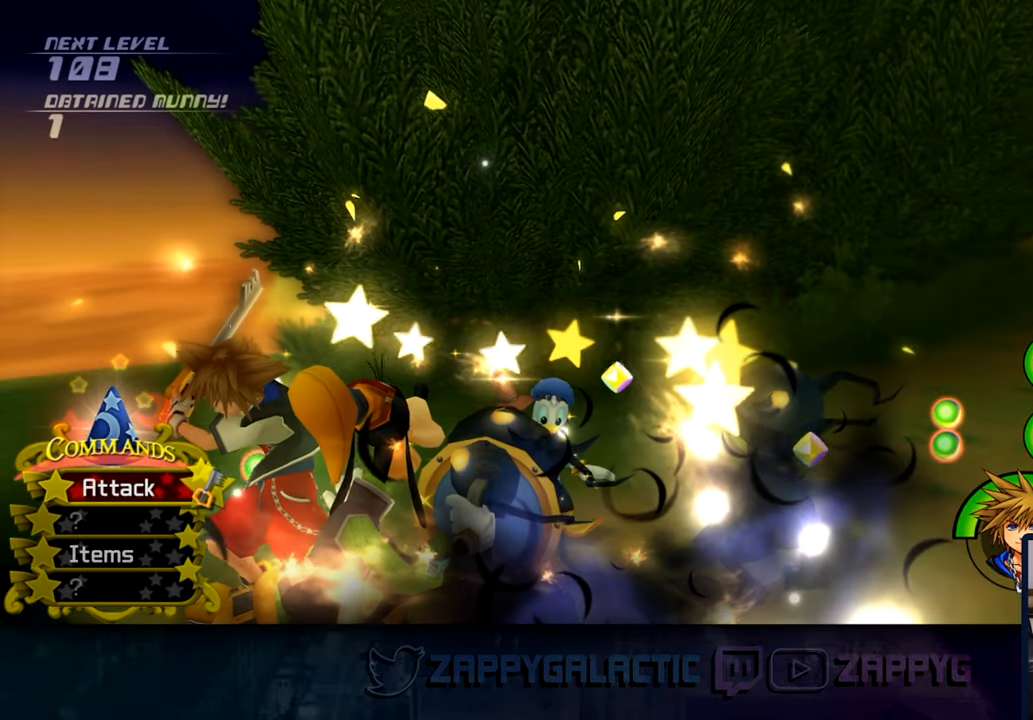
{"buttons": [], "left_stick": "center", "right_stick": "center", "events": []}
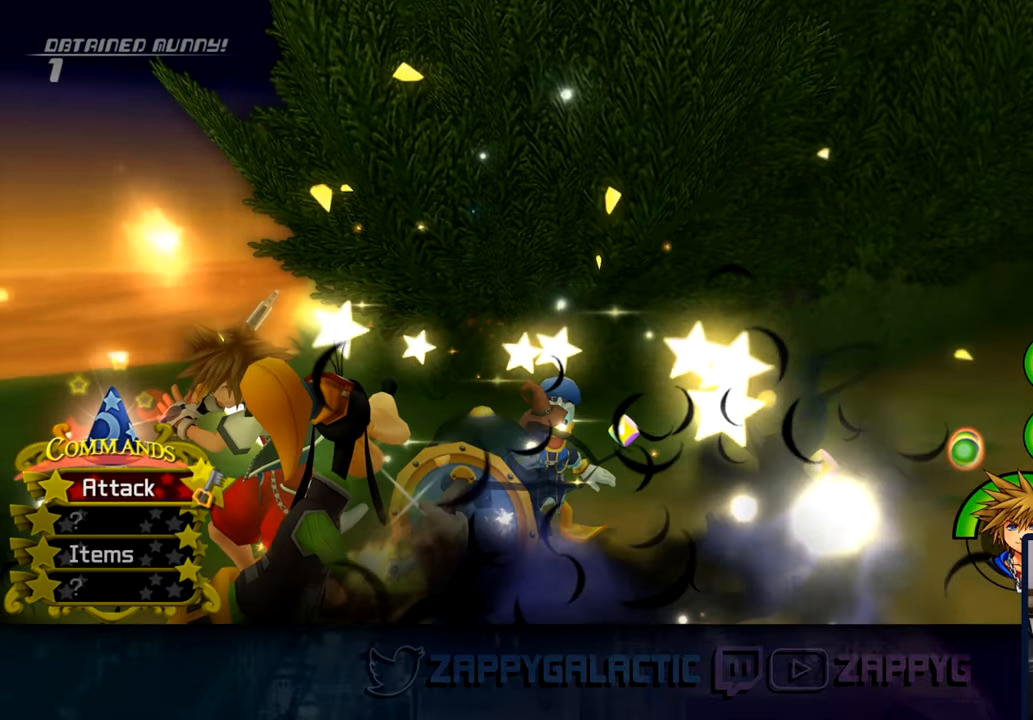
{"buttons": [], "left_stick": "center", "right_stick": "center", "events": []}
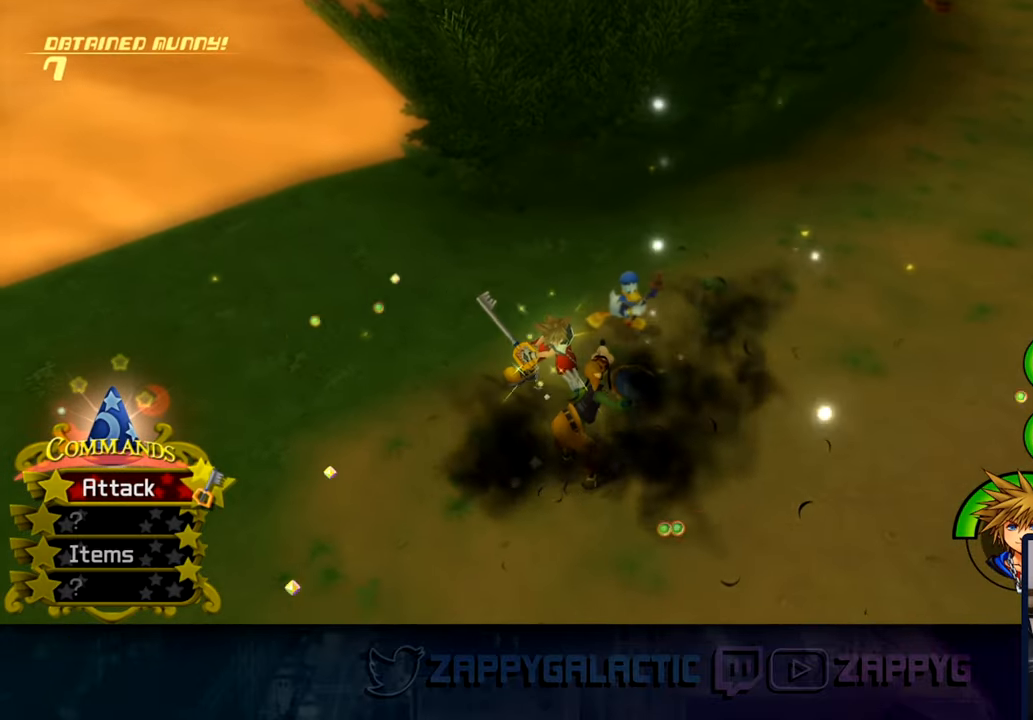
{"buttons": [], "left_stick": "center", "right_stick": "center", "events": []}
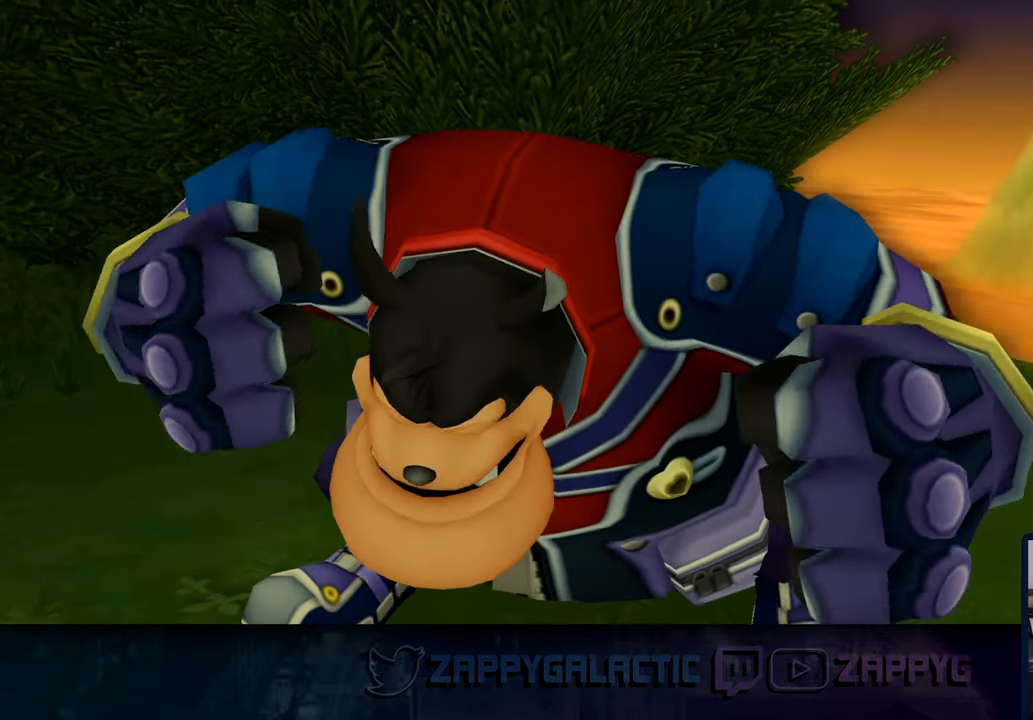
{"buttons": [], "left_stick": "center", "right_stick": "center", "events": []}
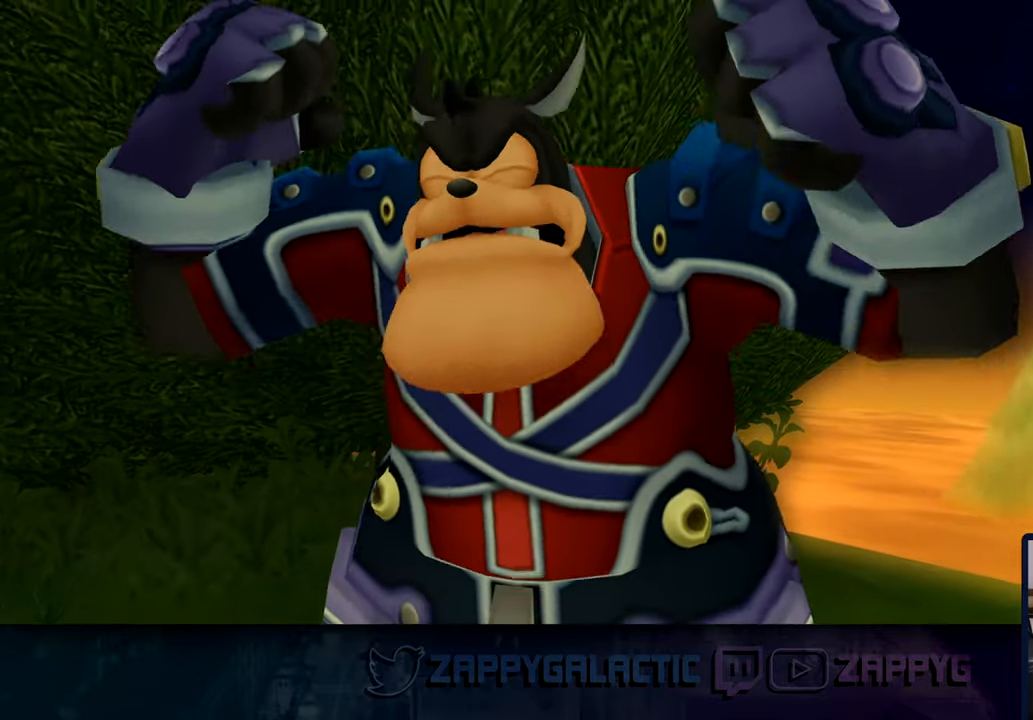
{"buttons": [], "left_stick": "center", "right_stick": "right", "events": [[467, "right_stick", "right"]]}
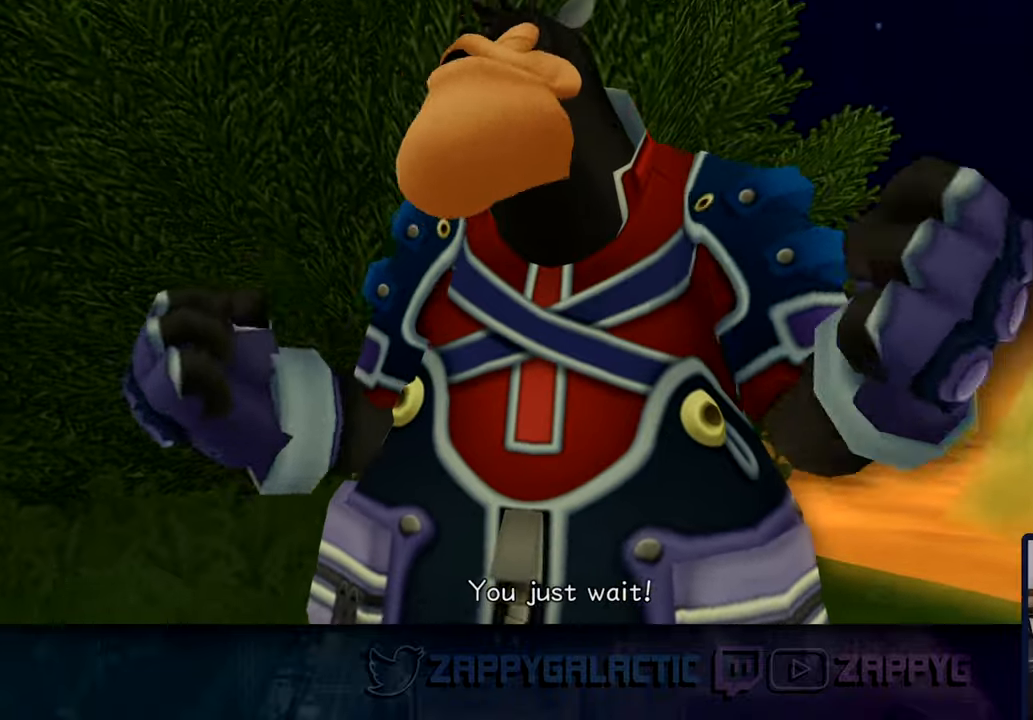
{"buttons": [], "left_stick": "center", "right_stick": "center"}